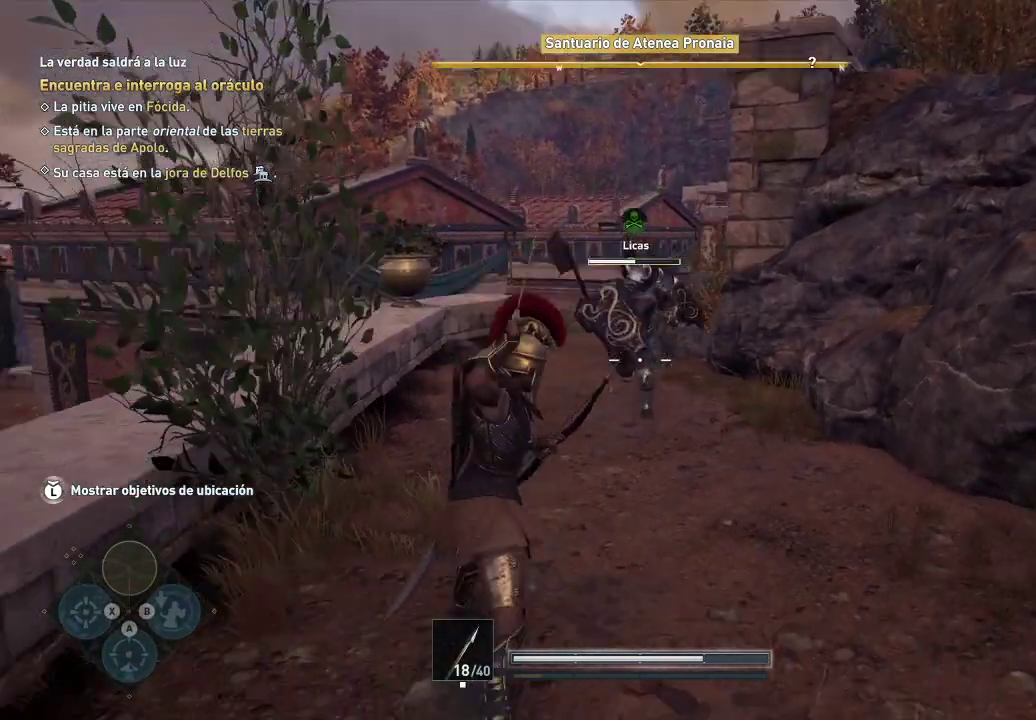
Gameplay with a controller (Xbox layout); each line is a JSON object with the inputs held at the frame after it. "events" lists button and stick changes between this image and that frame as [ms after this image, input, new state], when the widget could be followed in between. Not read: L3 R3.
{"buttons": ["L2"], "left_stick": "down", "right_stick": "center", "events": []}
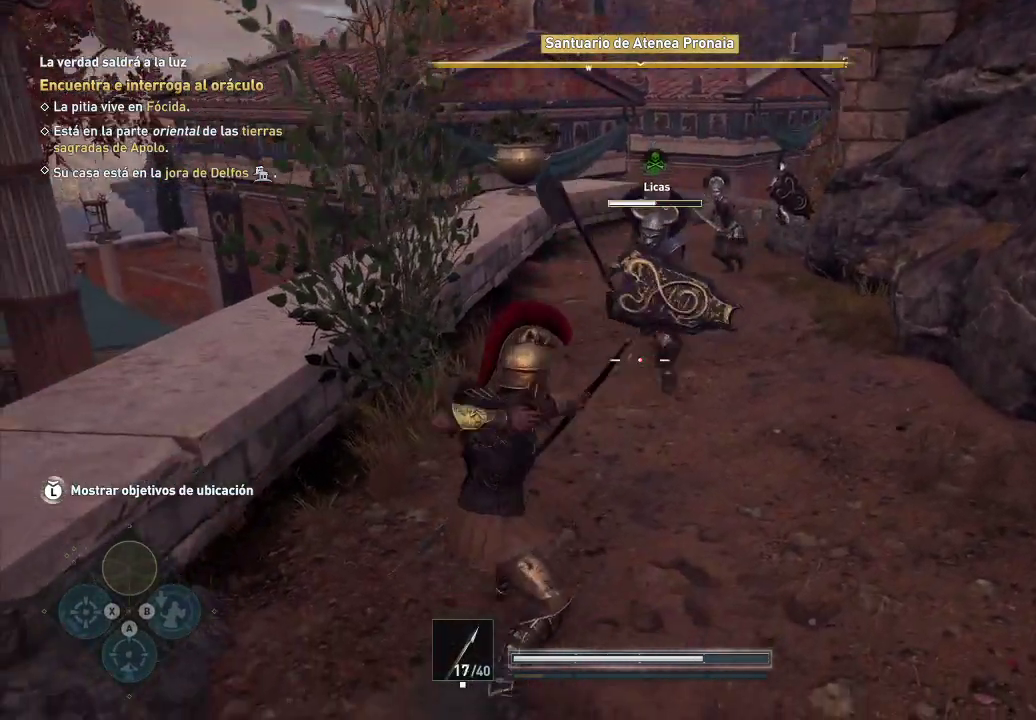
{"buttons": ["X"], "left_stick": "down", "right_stick": "center", "events": [[367, "left_stick", "center"], [483, "L2", "up"], [483, "X", "down"], [483, "left_stick", "down"]]}
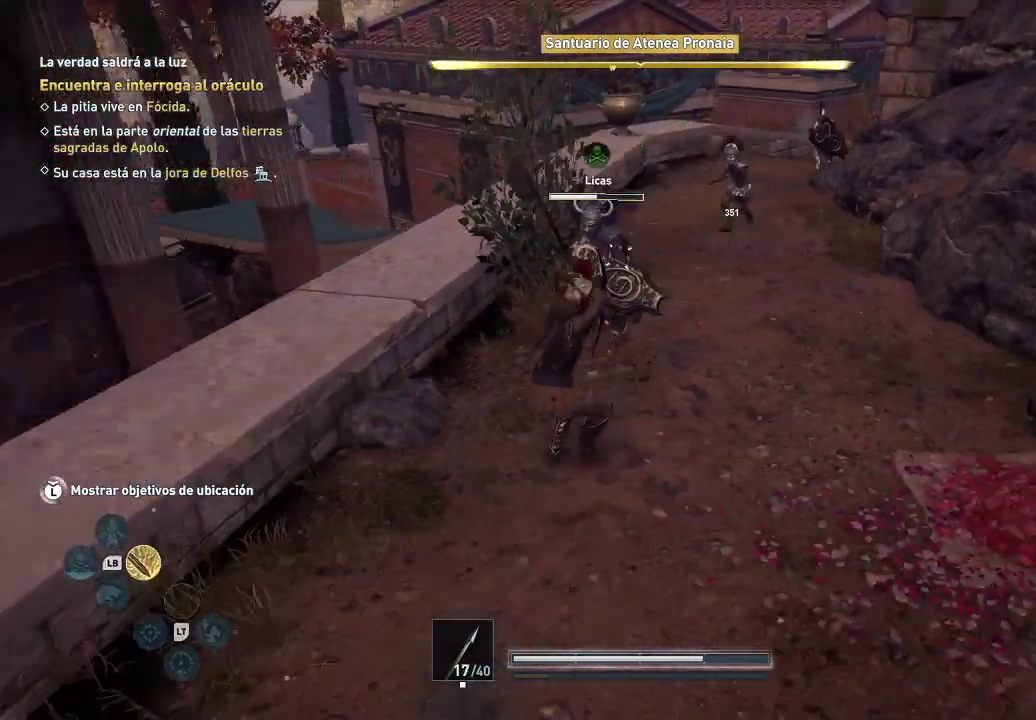
{"buttons": [], "left_stick": "down", "right_stick": "center", "events": [[50, "X", "up"]]}
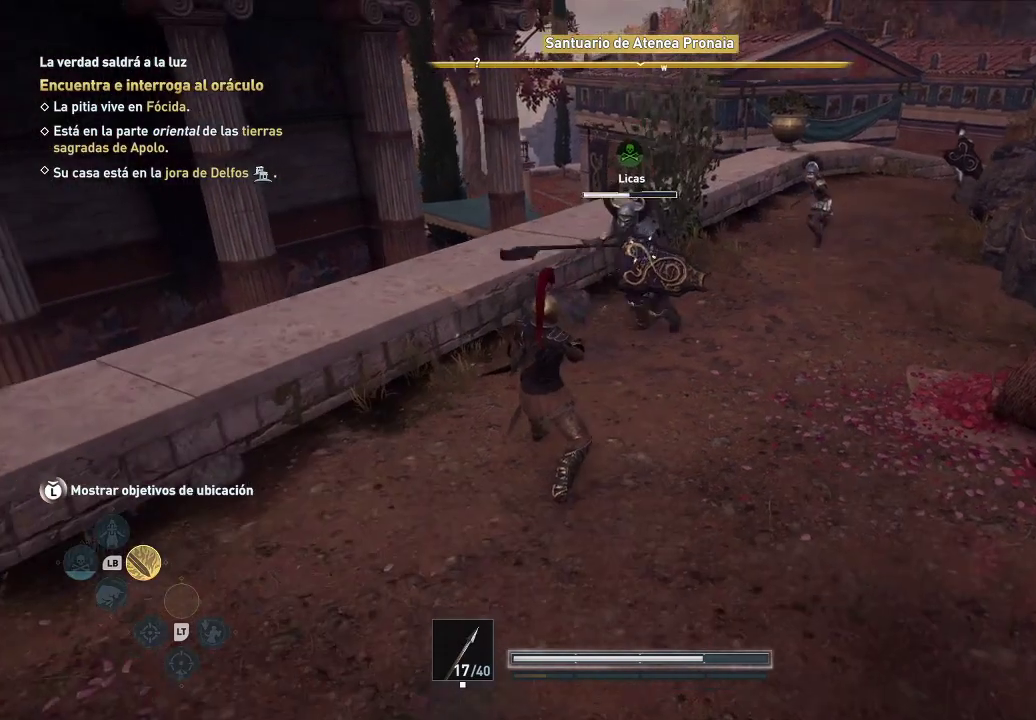
{"buttons": ["X"], "left_stick": "down-left", "right_stick": "center", "events": [[450, "X", "down"], [450, "left_stick", "down-left"]]}
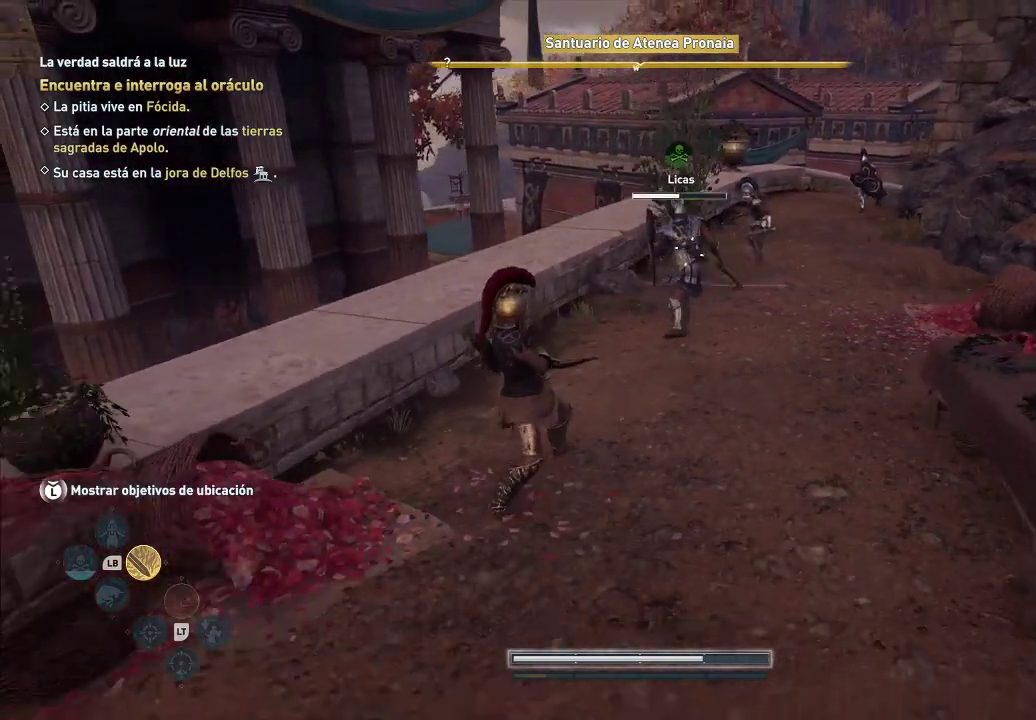
{"buttons": ["X"], "left_stick": "down-left", "right_stick": "center", "events": [[317, "X", "up"], [433, "X", "down"]]}
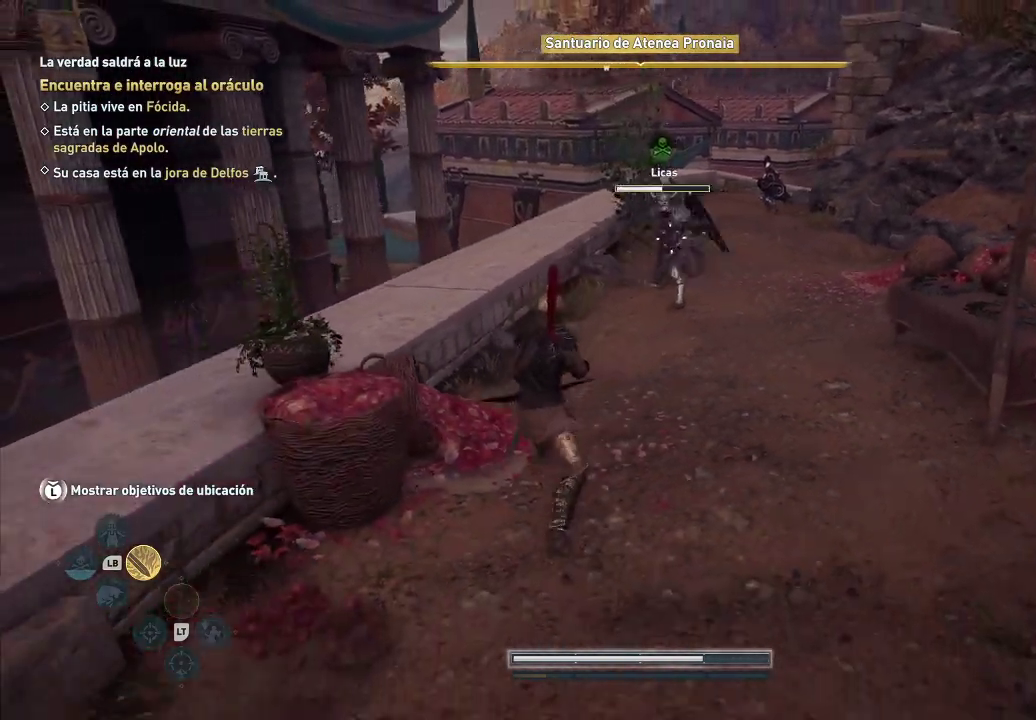
{"buttons": [], "left_stick": "down", "right_stick": "center", "events": [[83, "X", "up"], [83, "left_stick", "down"]]}
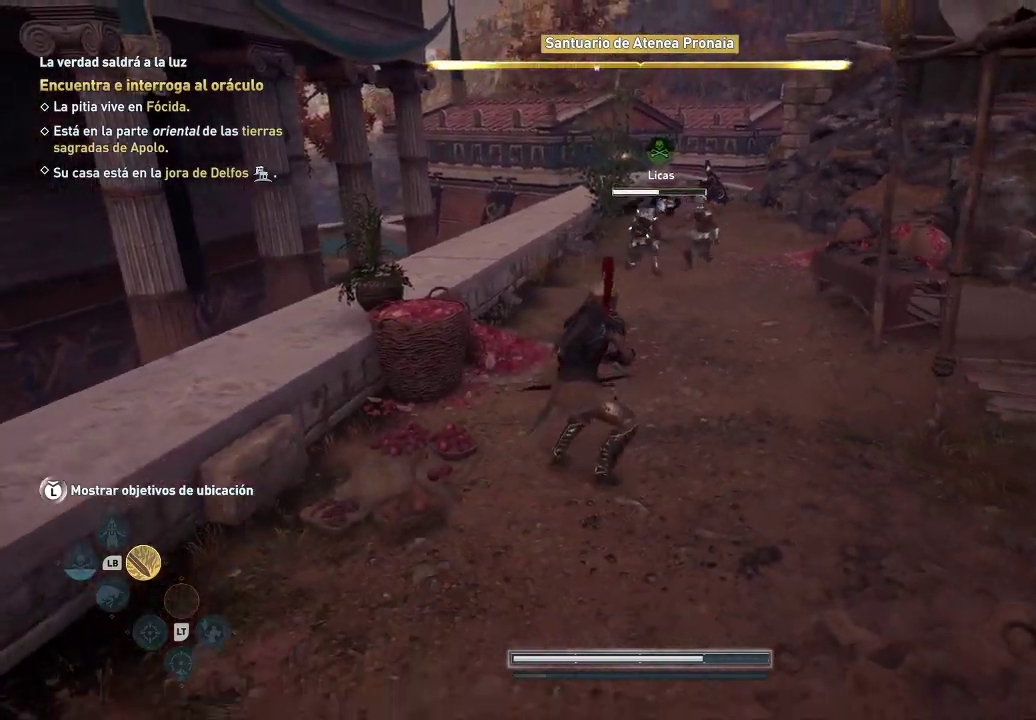
{"buttons": [], "left_stick": "down", "right_stick": "center", "events": []}
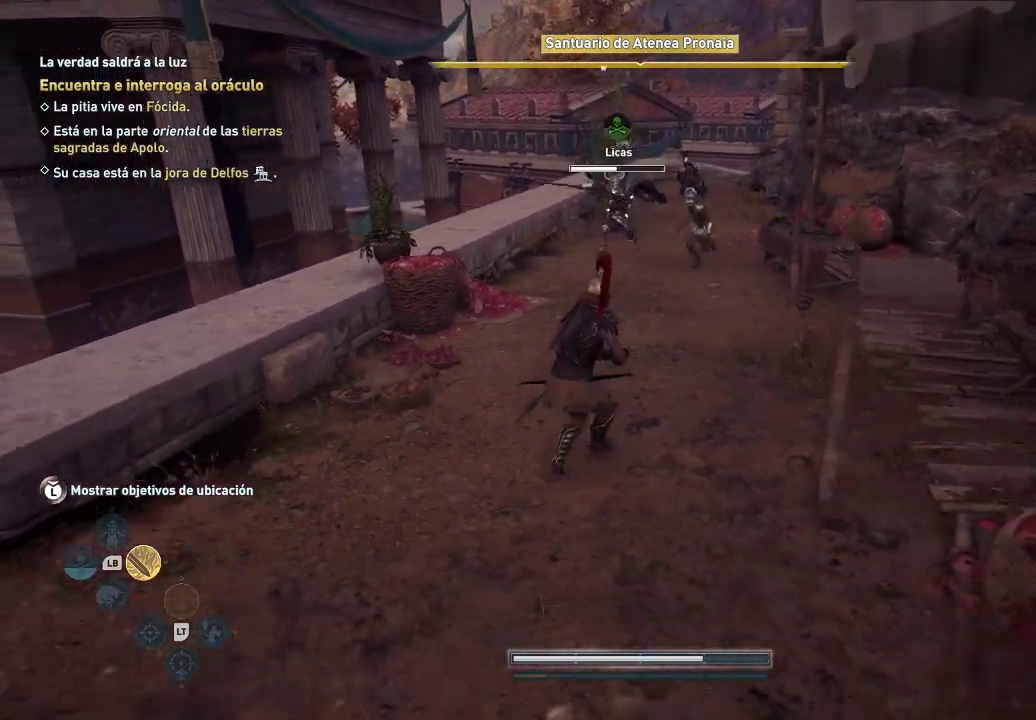
{"buttons": [], "left_stick": "down", "right_stick": "center", "events": []}
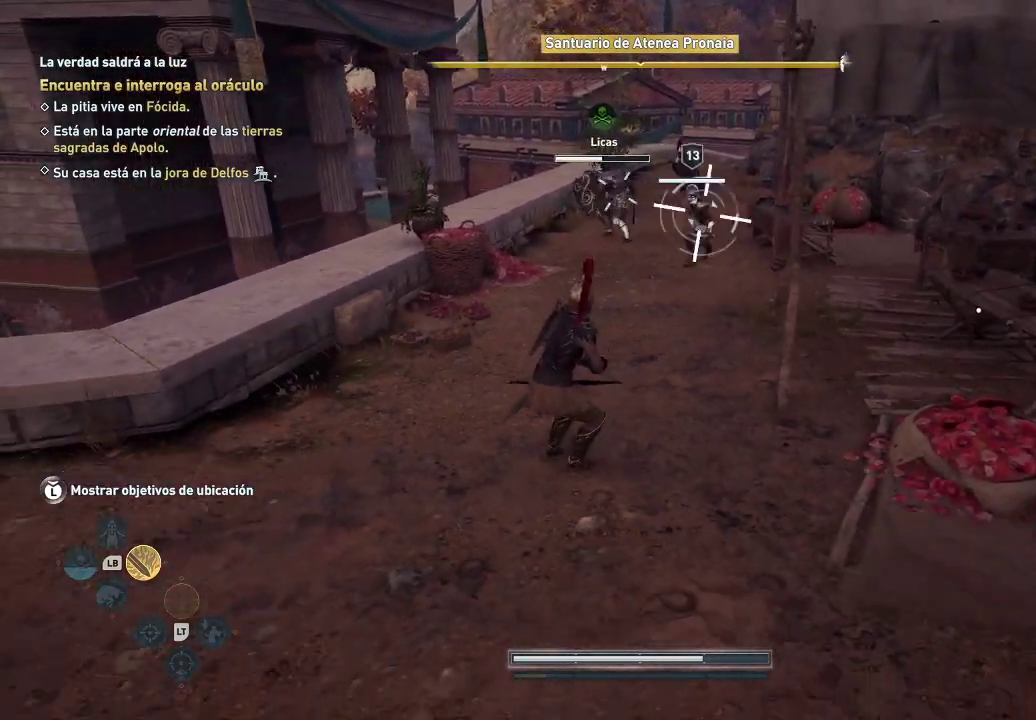
{"buttons": [], "left_stick": "down", "right_stick": "right", "events": [[117, "right_stick", "right"]]}
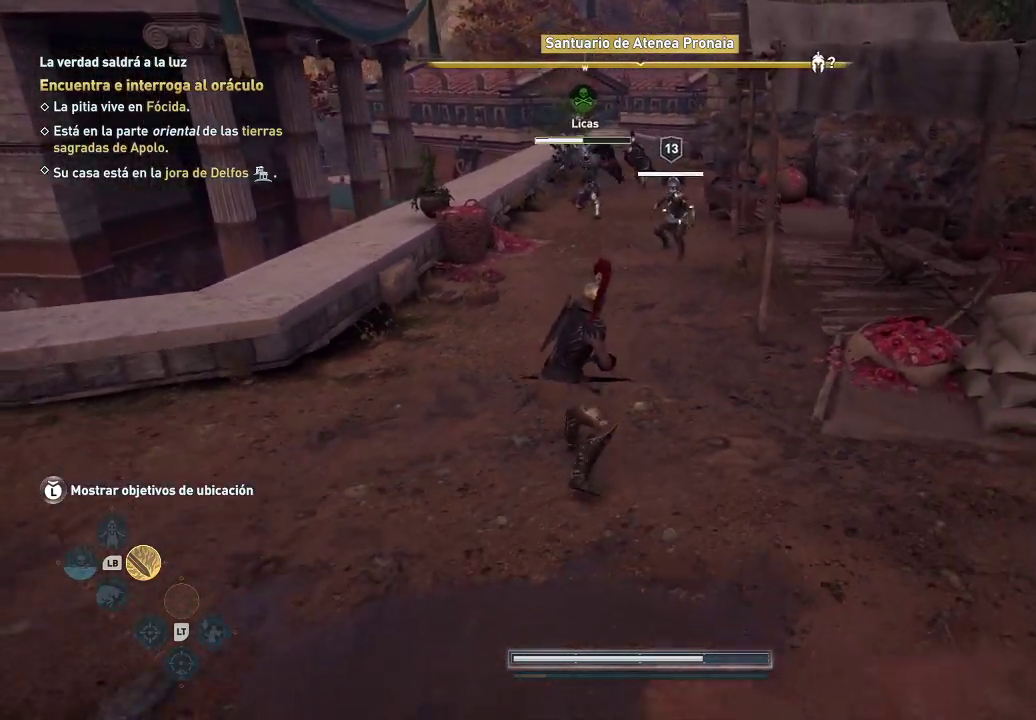
{"buttons": [], "left_stick": "down", "right_stick": "center", "events": [[50, "right_stick", "center"]]}
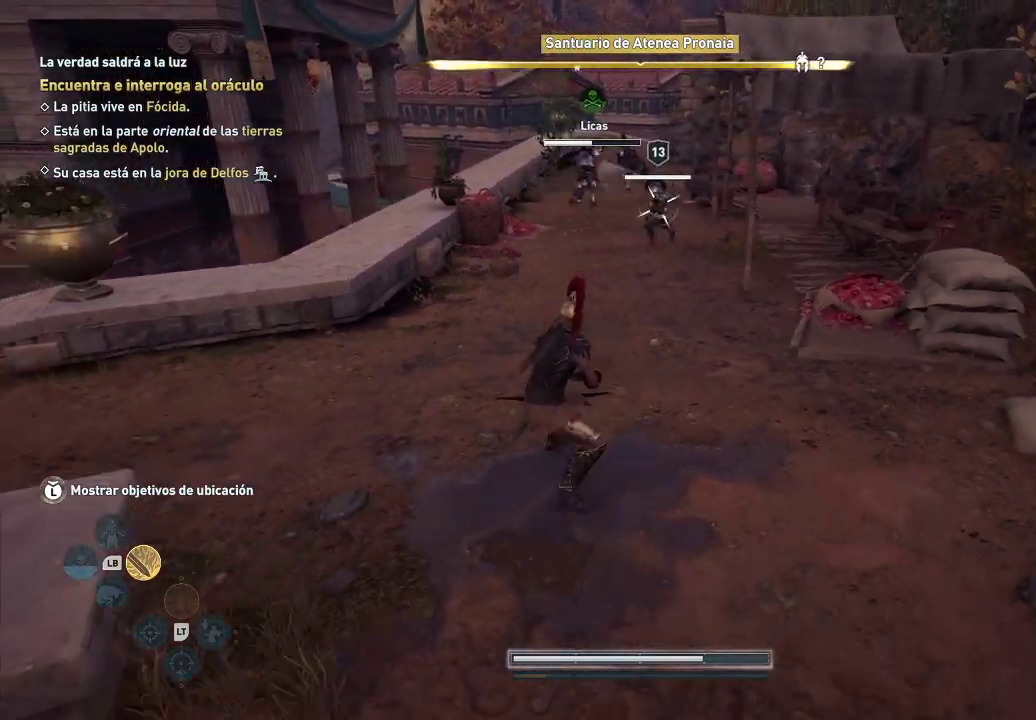
{"buttons": [], "left_stick": "down", "right_stick": "center", "events": []}
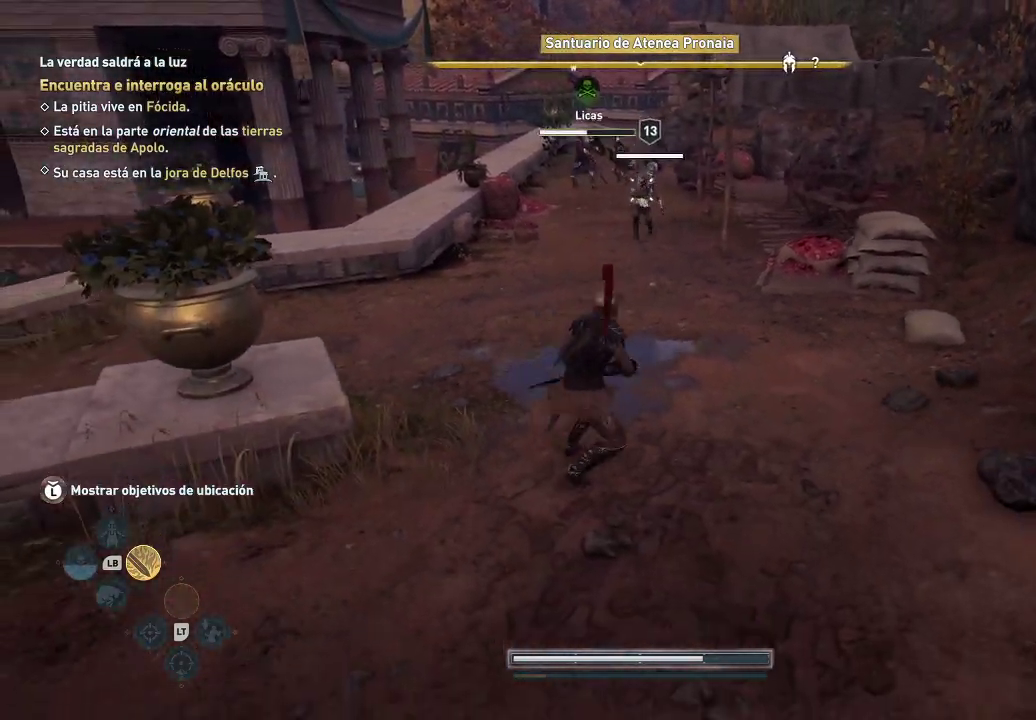
{"buttons": [], "left_stick": "down", "right_stick": "center", "events": []}
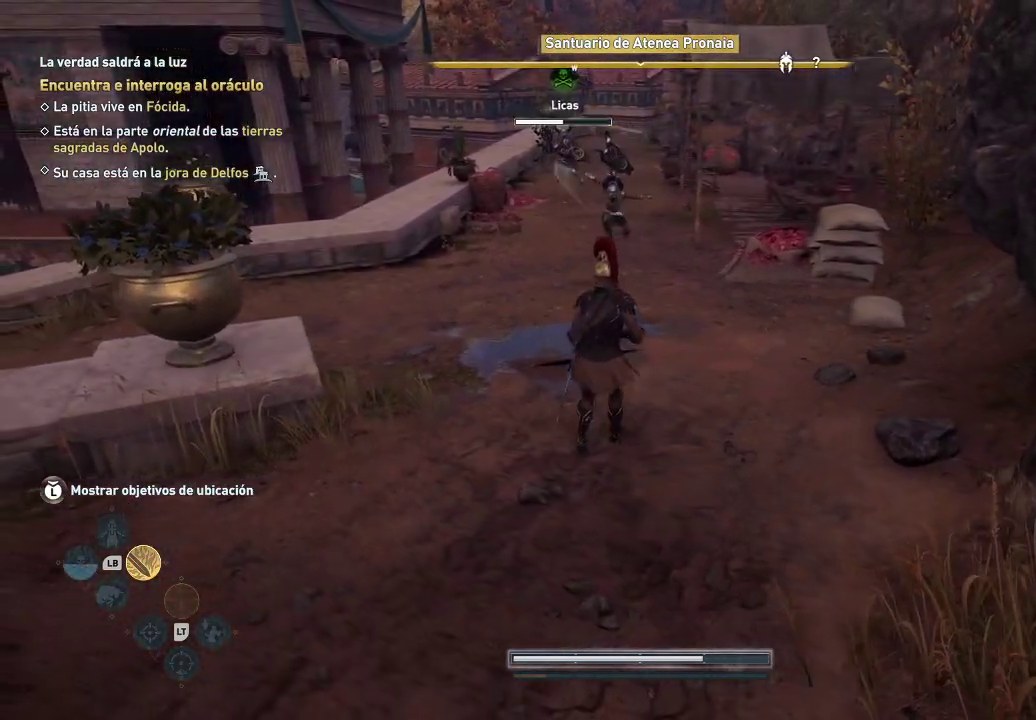
{"buttons": [], "left_stick": "down", "right_stick": "right", "events": [[233, "left_stick", "center"], [333, "left_stick", "down"], [333, "right_stick", "right"]]}
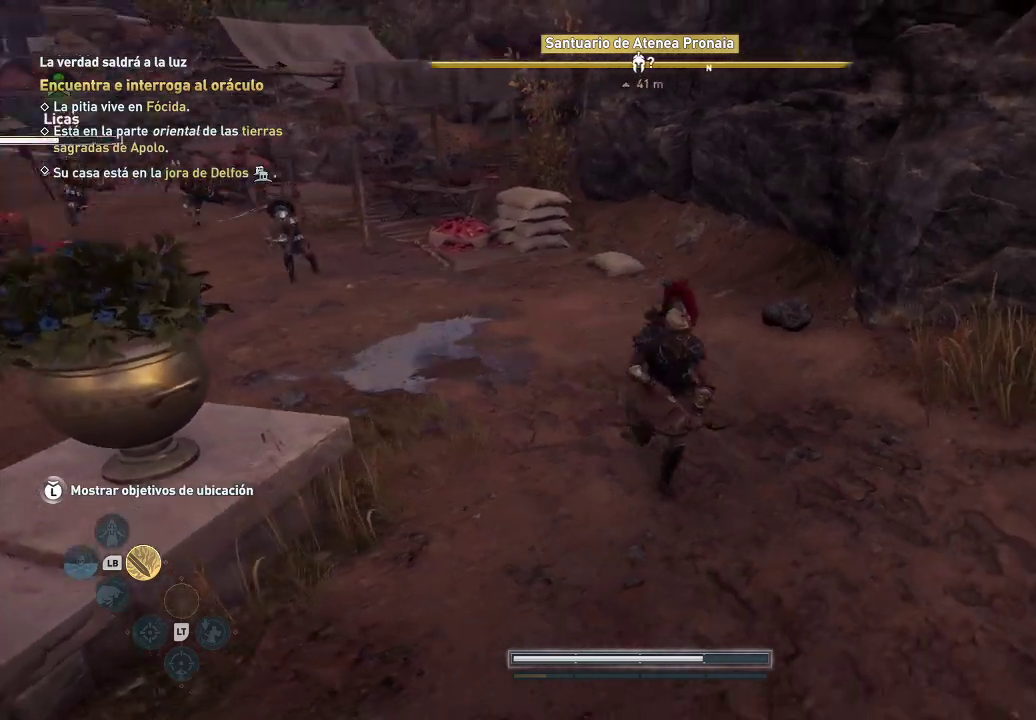
{"buttons": [], "left_stick": "right", "right_stick": "up-right", "events": [[150, "left_stick", "right"], [150, "right_stick", "up-right"]]}
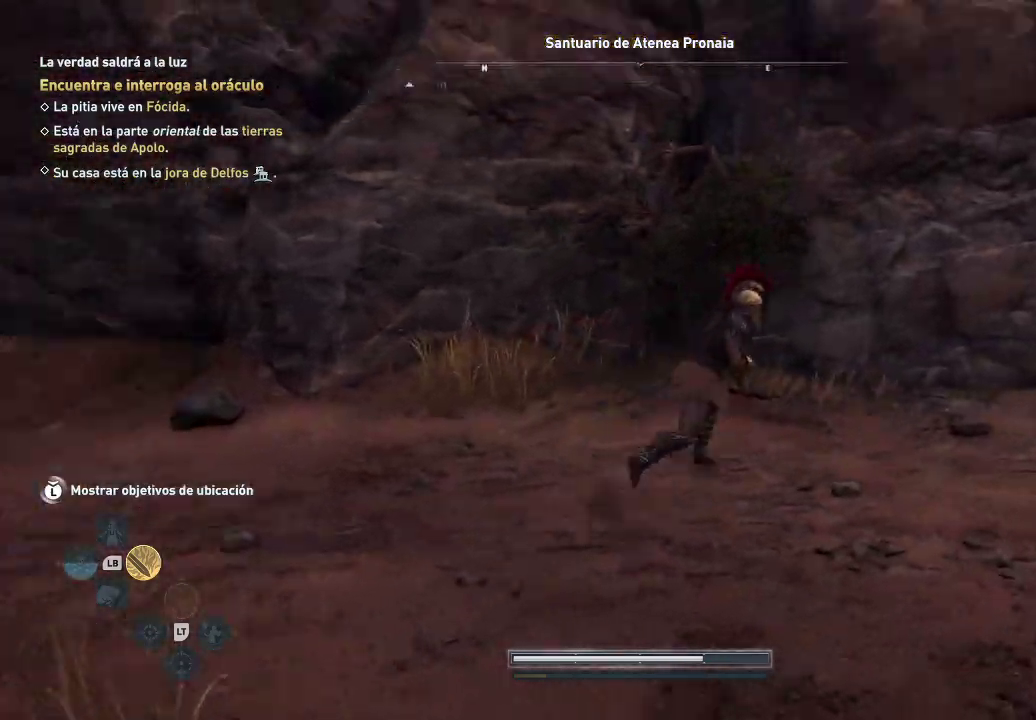
{"buttons": [], "left_stick": "right", "right_stick": "right", "events": [[167, "right_stick", "right"]]}
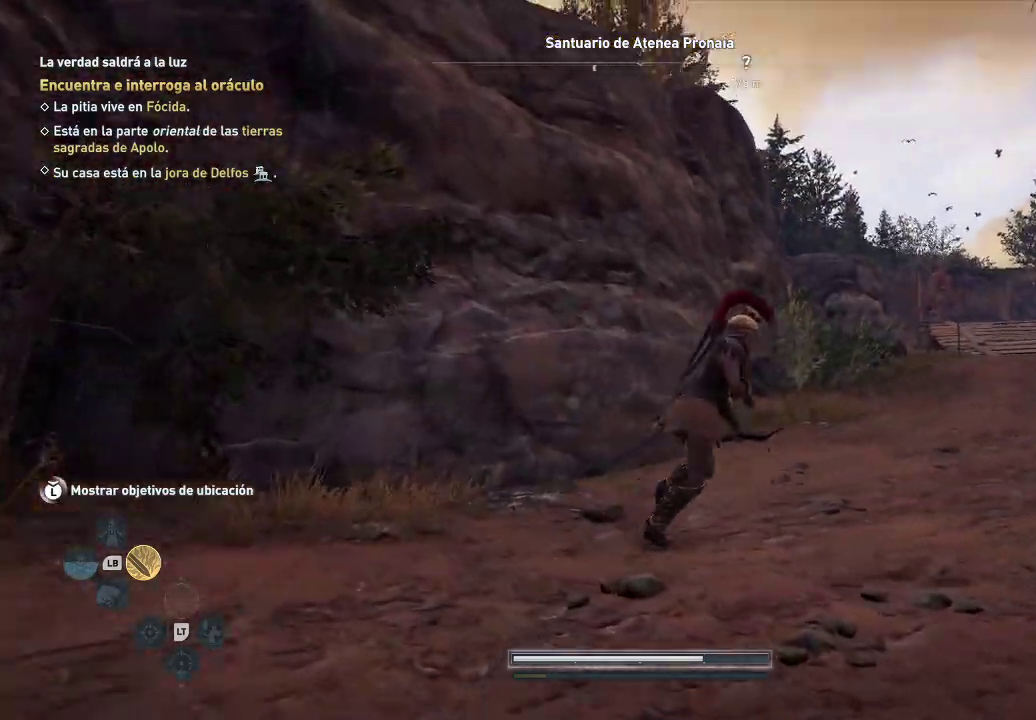
{"buttons": [], "left_stick": "up-right", "right_stick": "center", "events": [[167, "left_stick", "up-right"], [167, "right_stick", "center"]]}
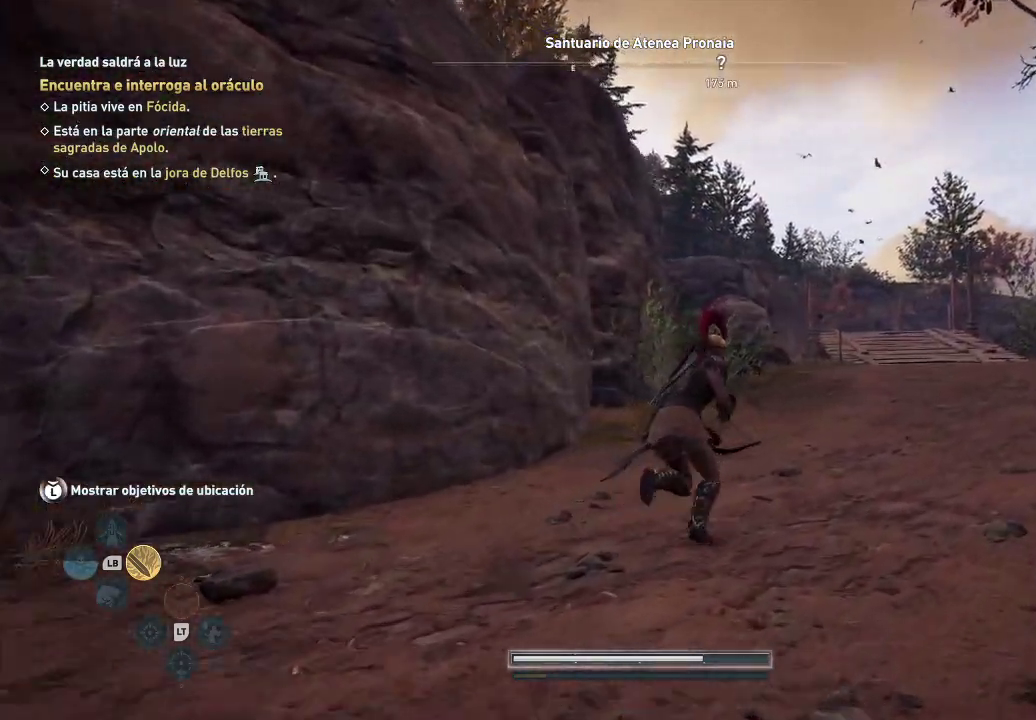
{"buttons": [], "left_stick": "up-right", "right_stick": "center", "events": []}
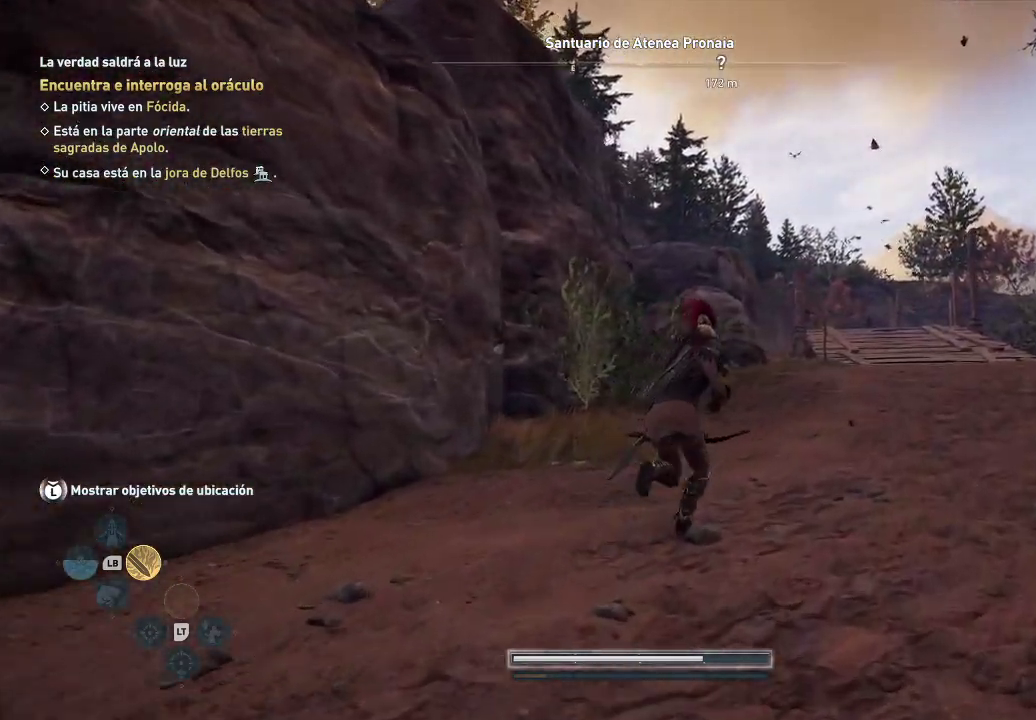
{"buttons": [], "left_stick": "up-right", "right_stick": "center", "events": []}
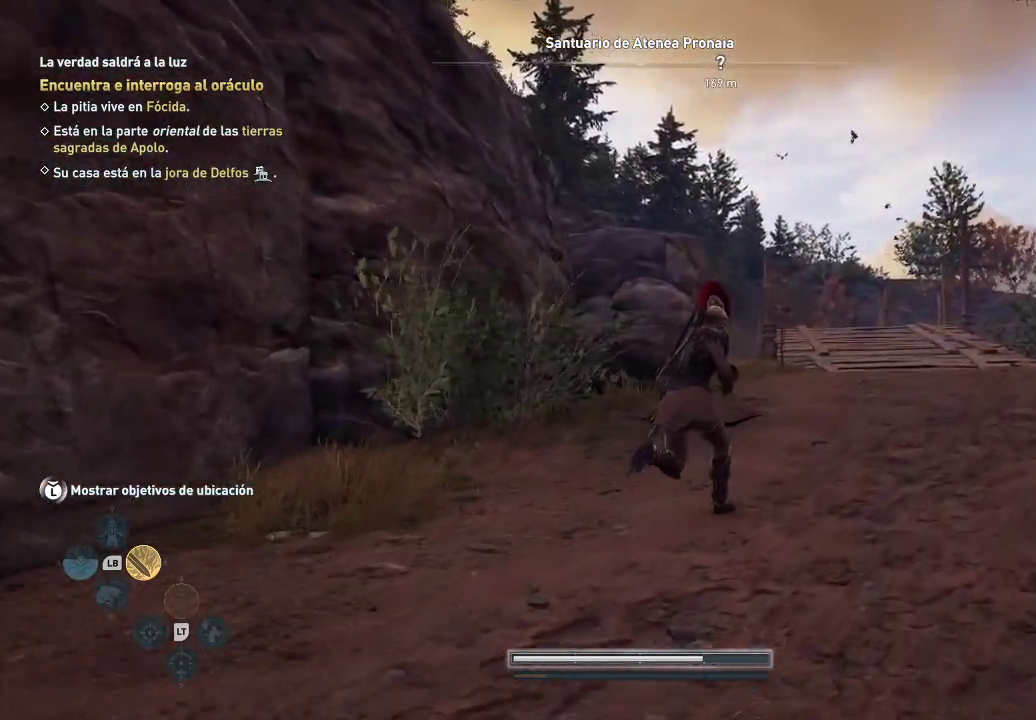
{"buttons": [], "left_stick": "up-right", "right_stick": "center", "events": []}
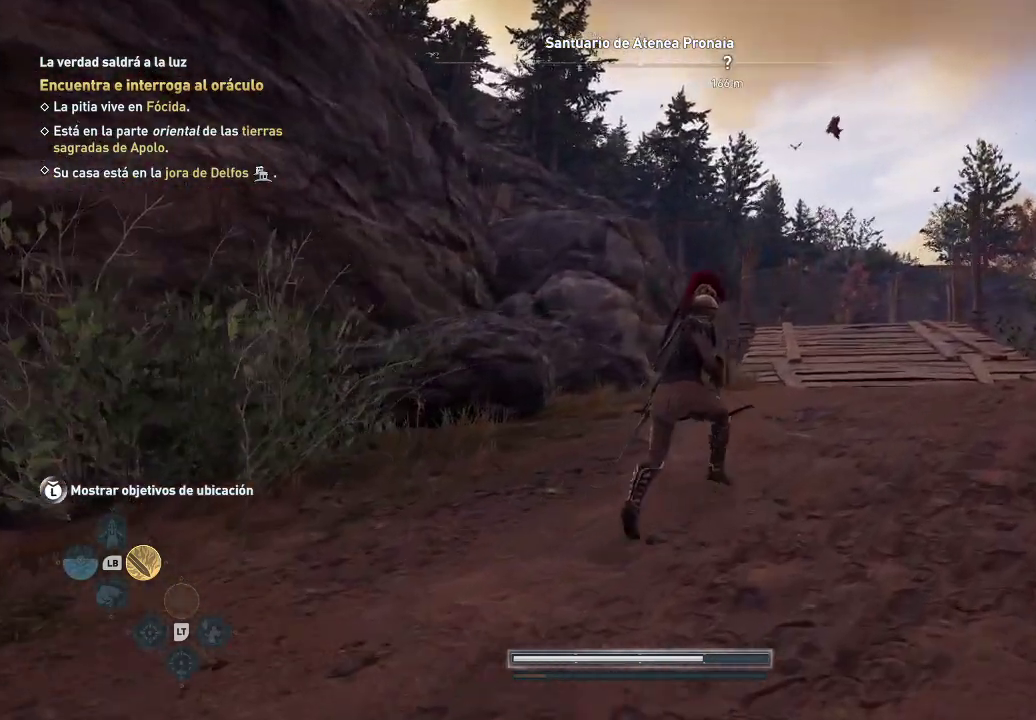
{"buttons": ["B"], "left_stick": "up-right", "right_stick": "center", "events": [[450, "B", "down"]]}
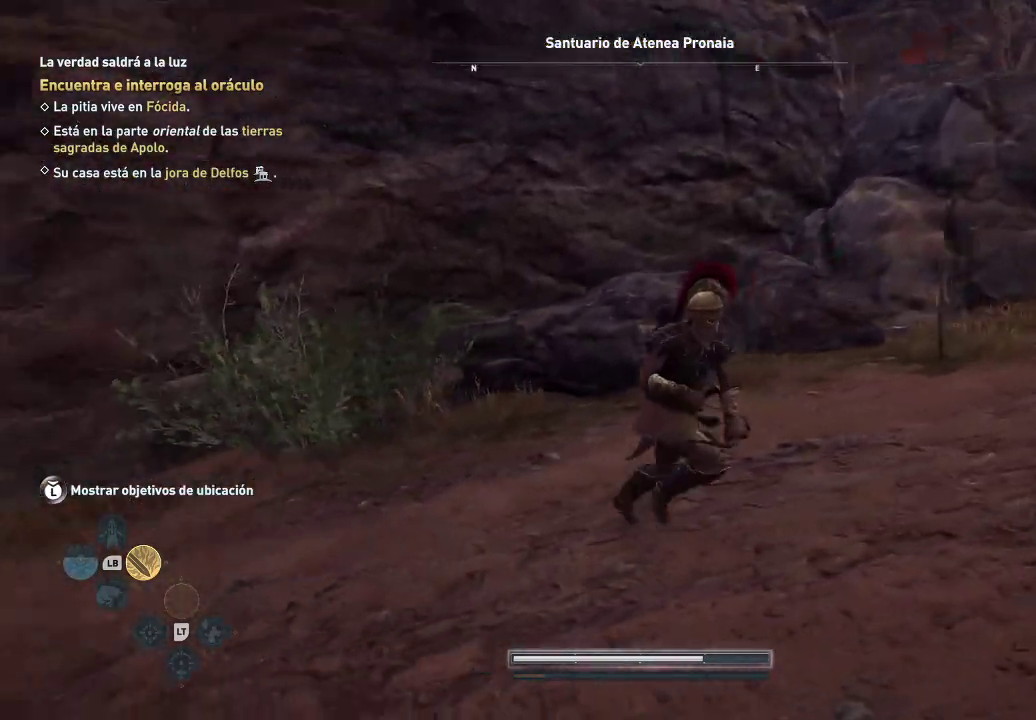
{"buttons": [], "left_stick": "down-right", "right_stick": "left", "events": [[117, "left_stick", "up"], [250, "B", "up"], [250, "left_stick", "down-right"], [250, "right_stick", "left"]]}
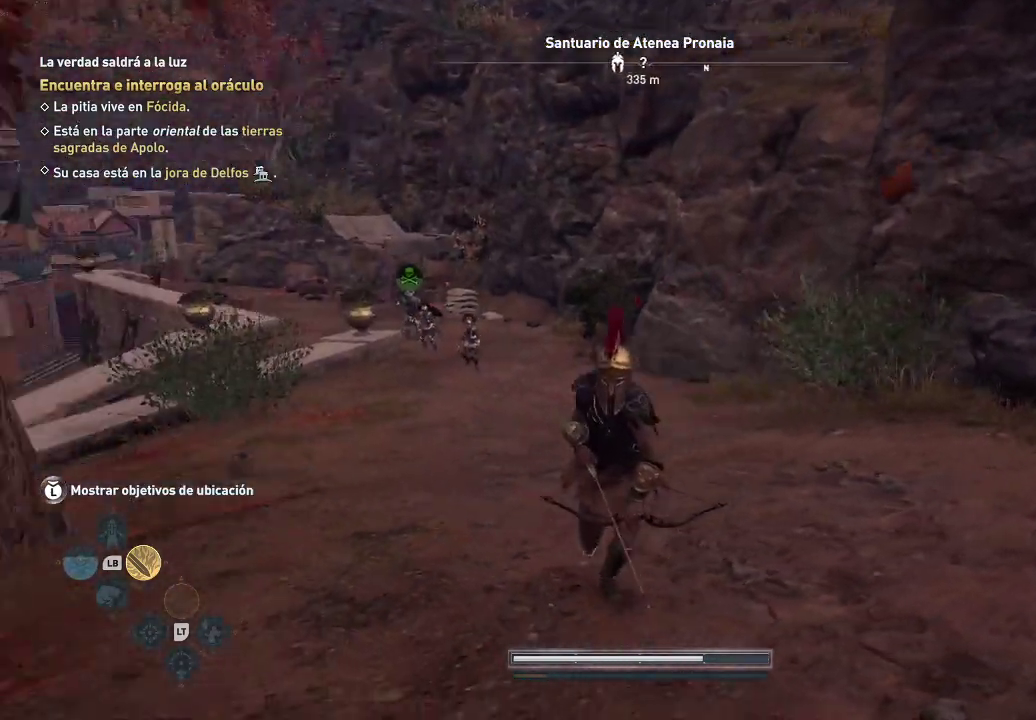
{"buttons": [], "left_stick": "down", "right_stick": "center", "events": [[267, "right_stick", "down-left"], [383, "left_stick", "down"], [383, "right_stick", "center"]]}
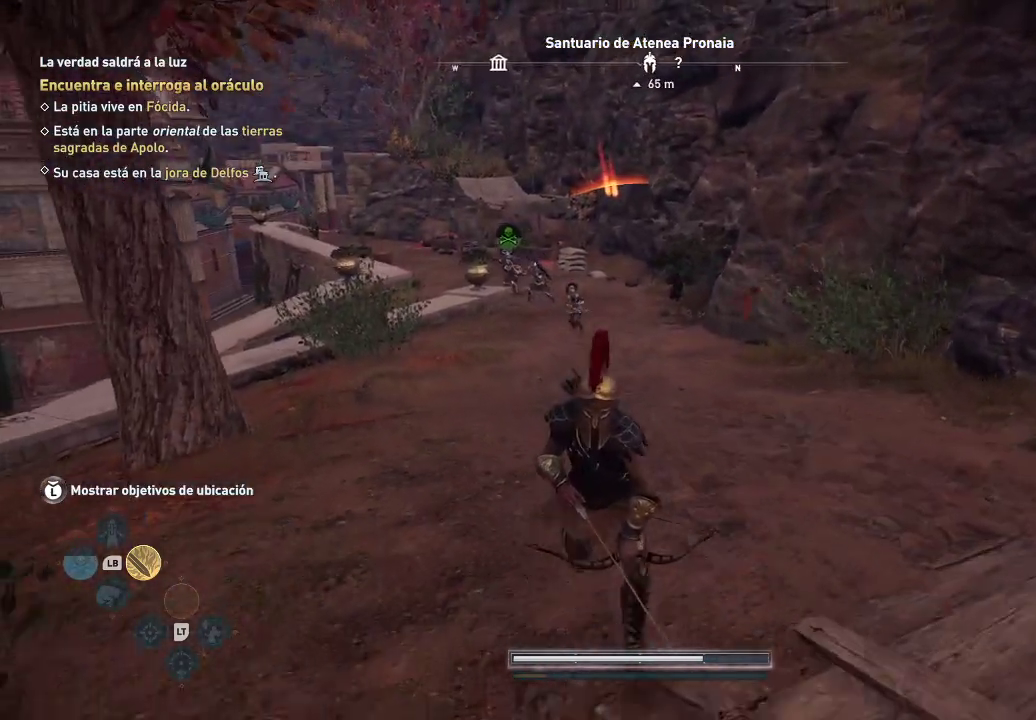
{"buttons": [], "left_stick": "down", "right_stick": "center", "events": []}
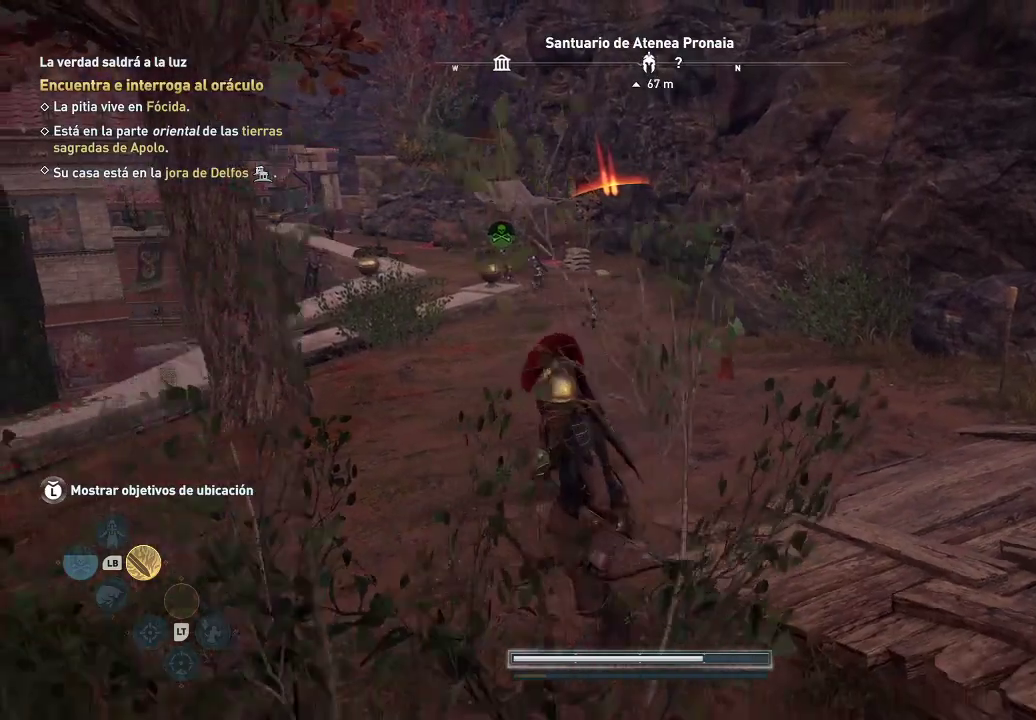
{"buttons": [], "left_stick": "down", "right_stick": "center", "events": []}
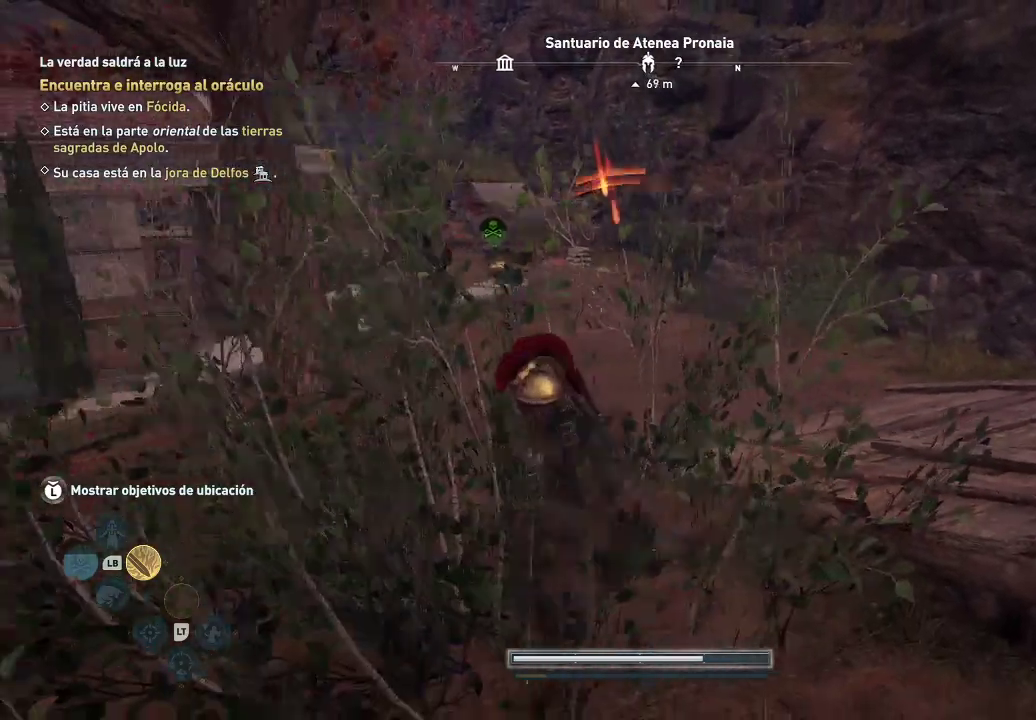
{"buttons": [], "left_stick": "down", "right_stick": "center", "events": []}
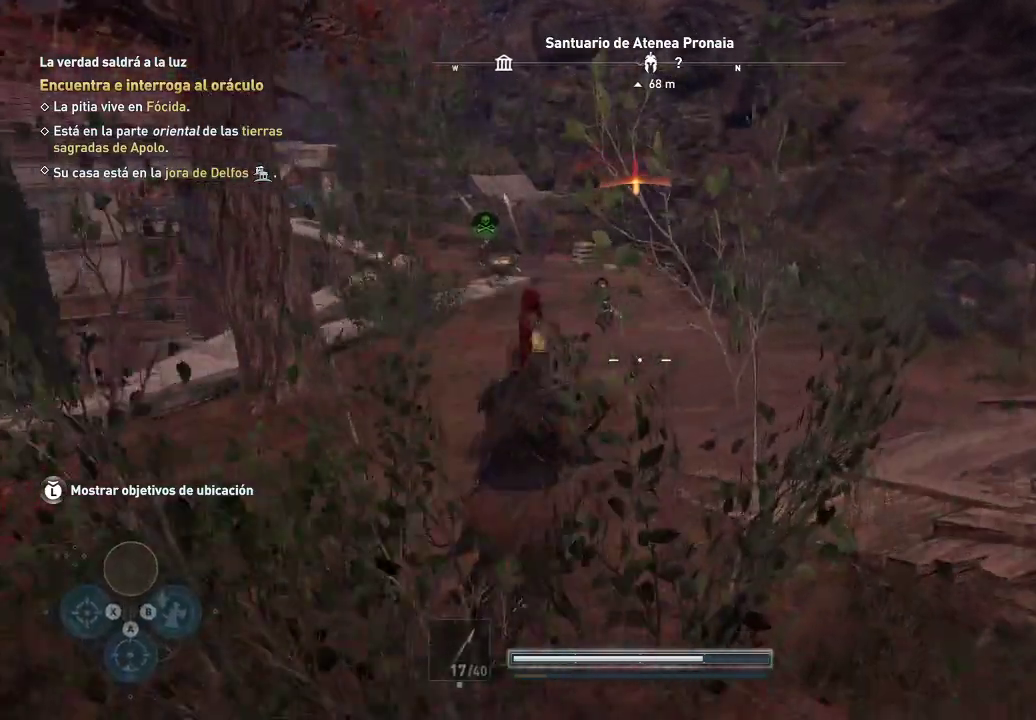
{"buttons": [], "left_stick": "down", "right_stick": "center", "events": []}
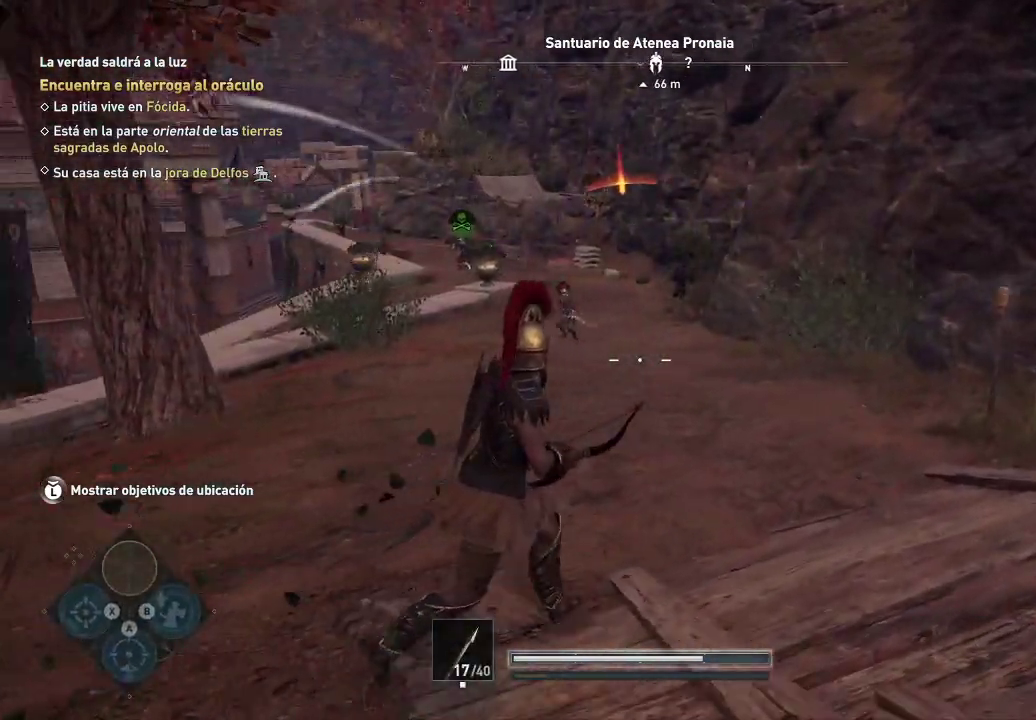
{"buttons": [], "left_stick": "down", "right_stick": "center", "events": []}
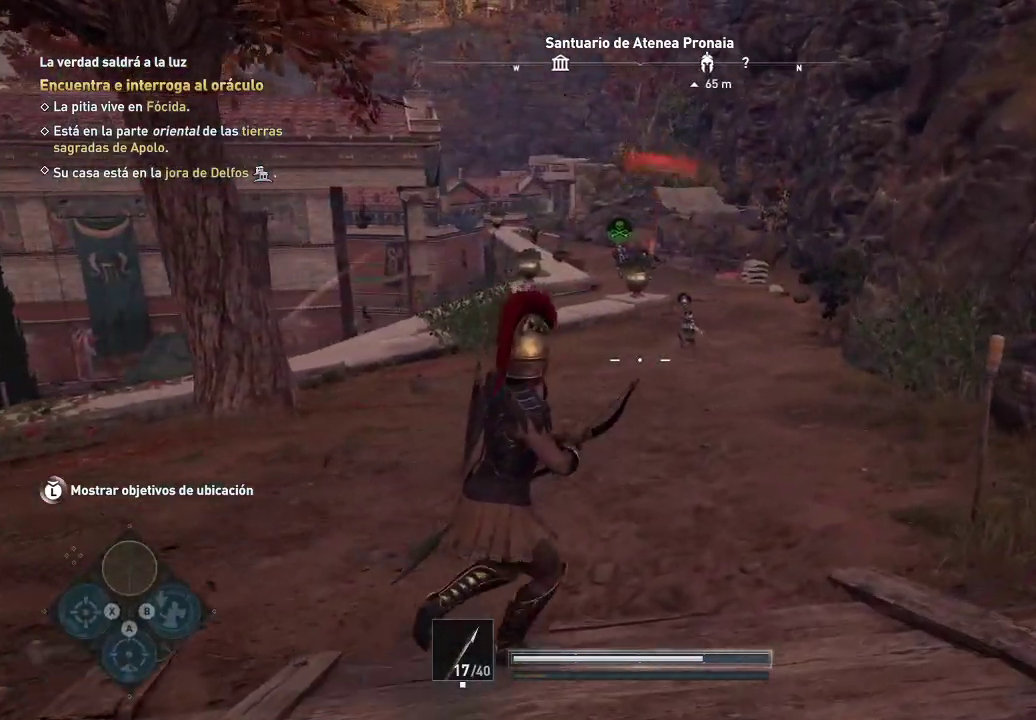
{"buttons": [], "left_stick": "down", "right_stick": "center", "events": []}
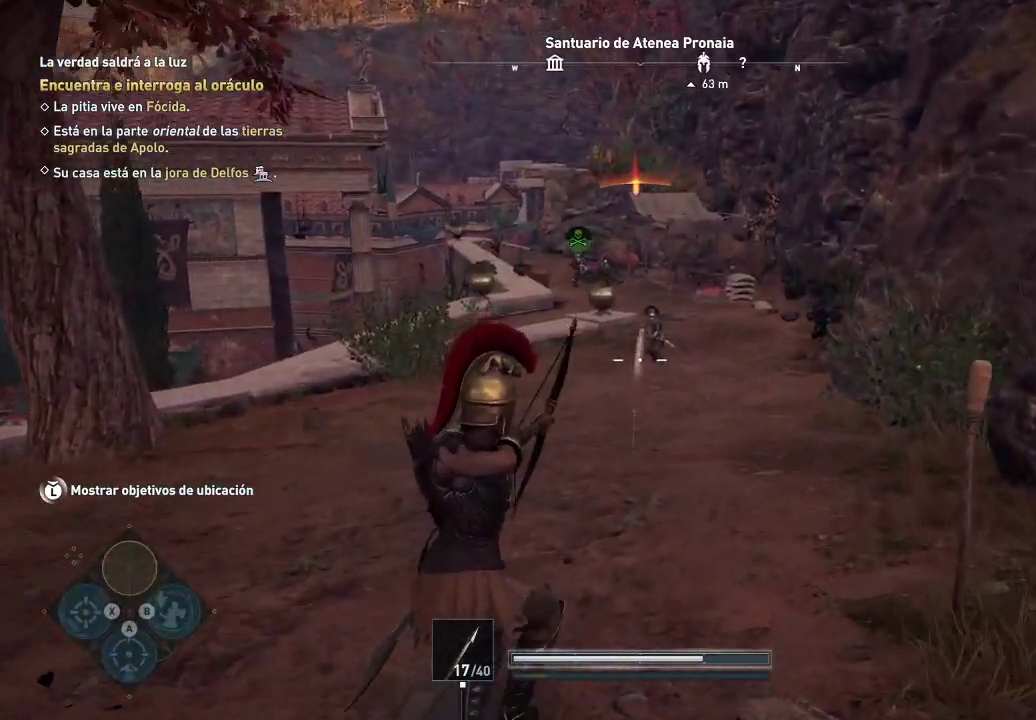
{"buttons": [], "left_stick": "down", "right_stick": "center", "events": []}
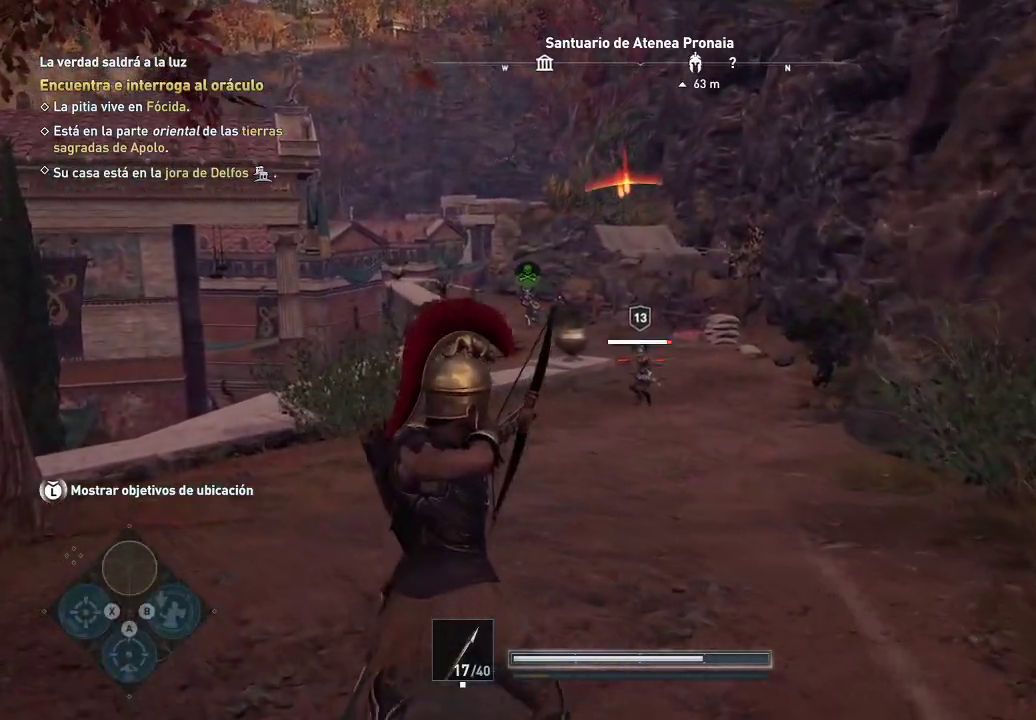
{"buttons": [], "left_stick": "down", "right_stick": "center", "events": []}